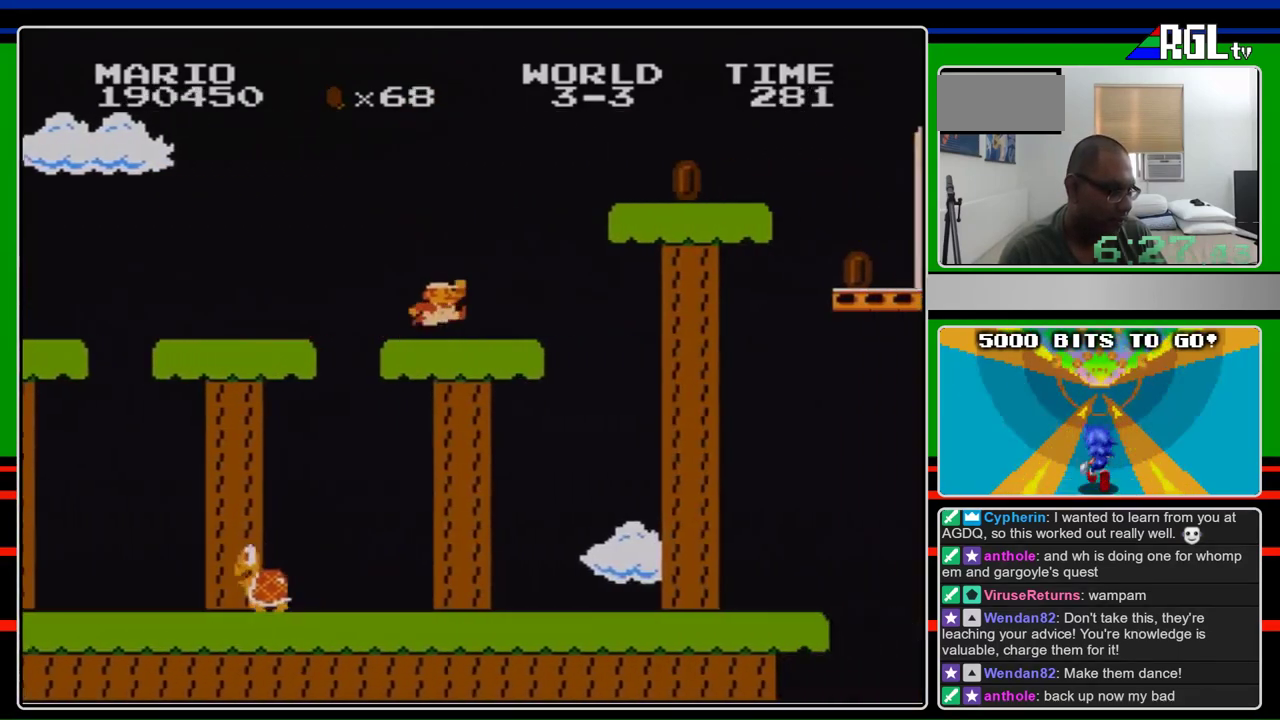
Gameplay with a controller (Nintendo layout); each line is a JSON object with the inputs held at the frame after it. "events" lists button and stick changes between this image and that frame as [ms after this image, input, new state], when the widget could be followed in between. Not read: L3 R3.
{"buttons": ["B", "DPAD_RIGHT"], "events": [[267, "A", "down"], [400, "A", "up"]]}
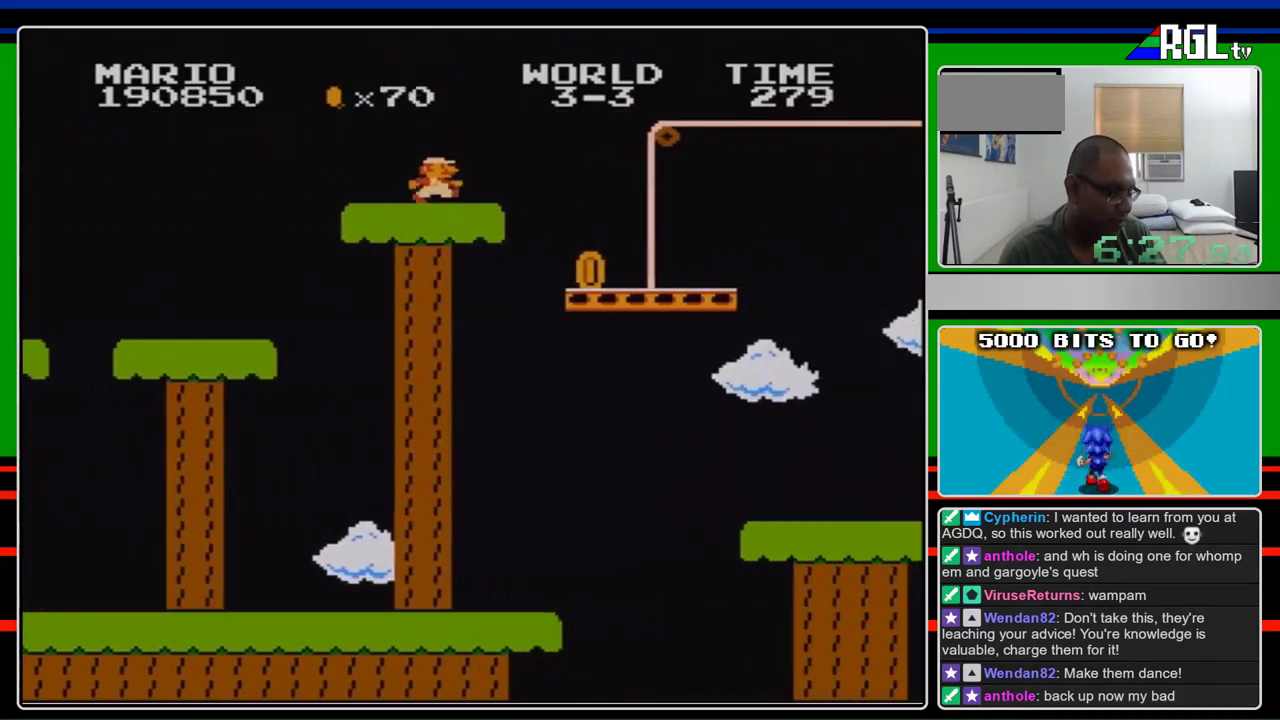
{"buttons": ["B", "DPAD_RIGHT"], "events": []}
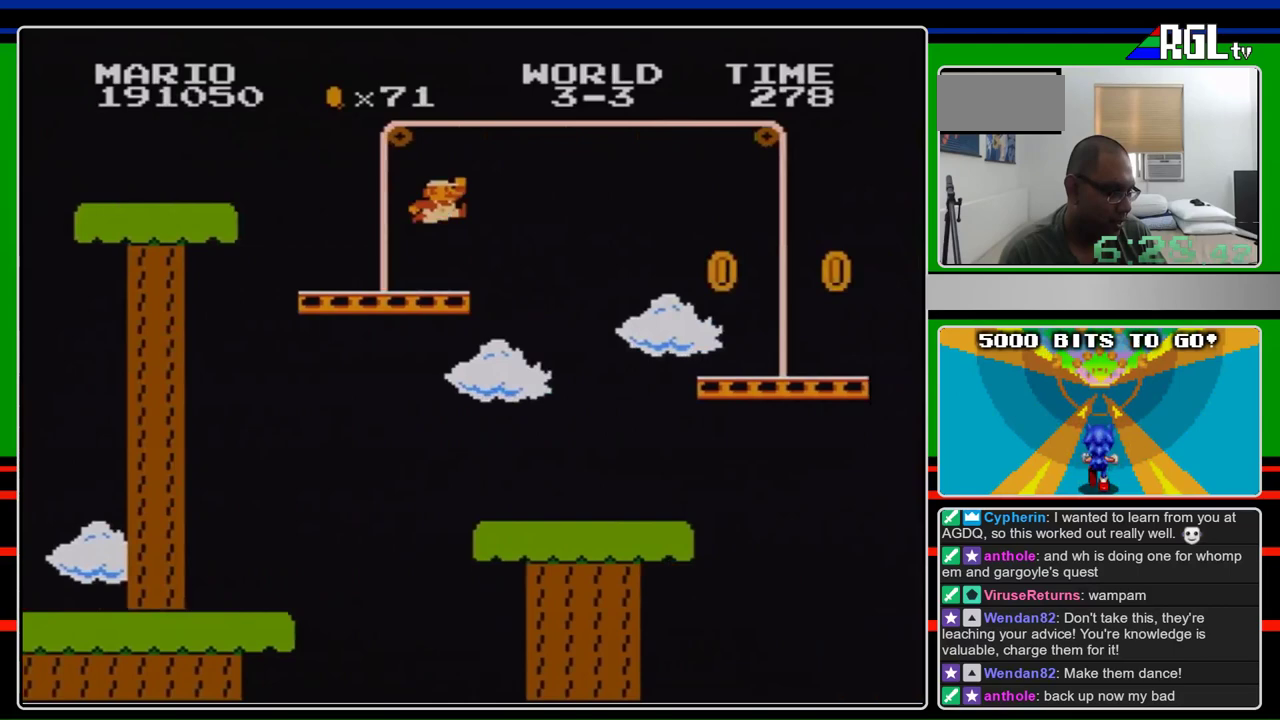
{"buttons": ["B", "DPAD_RIGHT"], "events": [[200, "A", "down"], [300, "A", "up"]]}
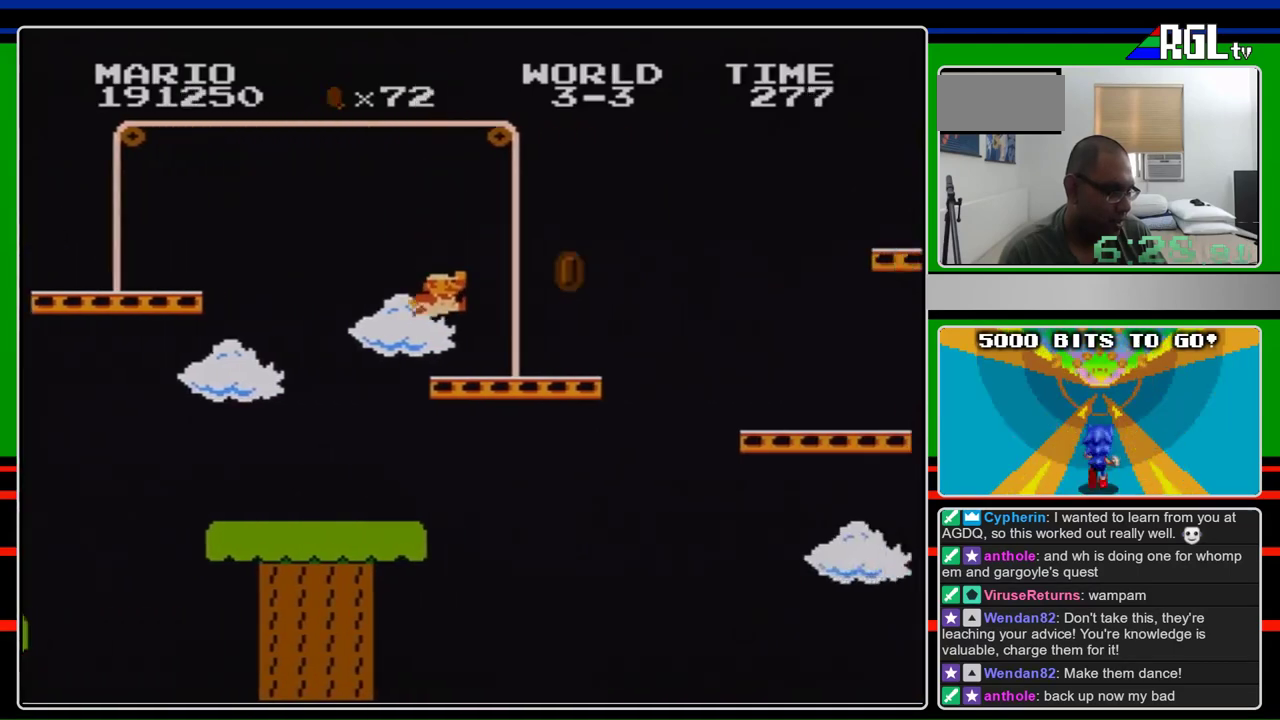
{"buttons": ["A", "B", "DPAD_RIGHT"], "events": [[367, "A", "down"]]}
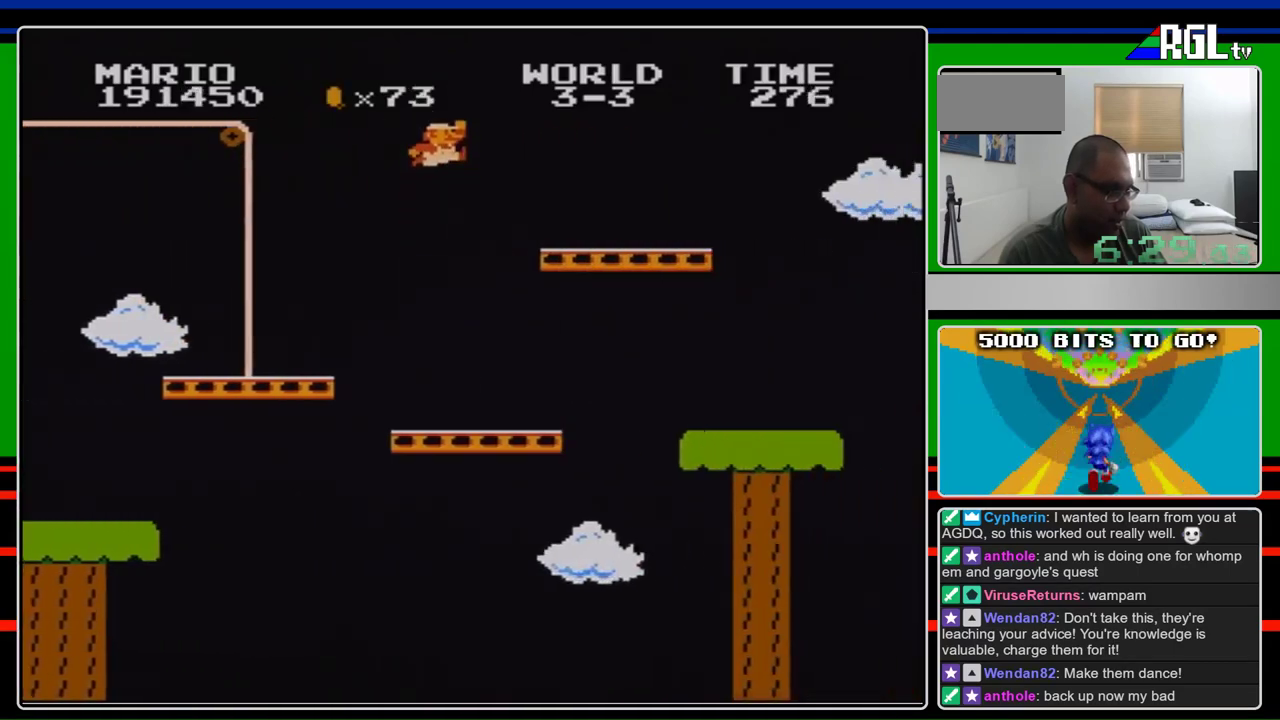
{"buttons": ["B", "DPAD_RIGHT"], "events": [[333, "A", "up"]]}
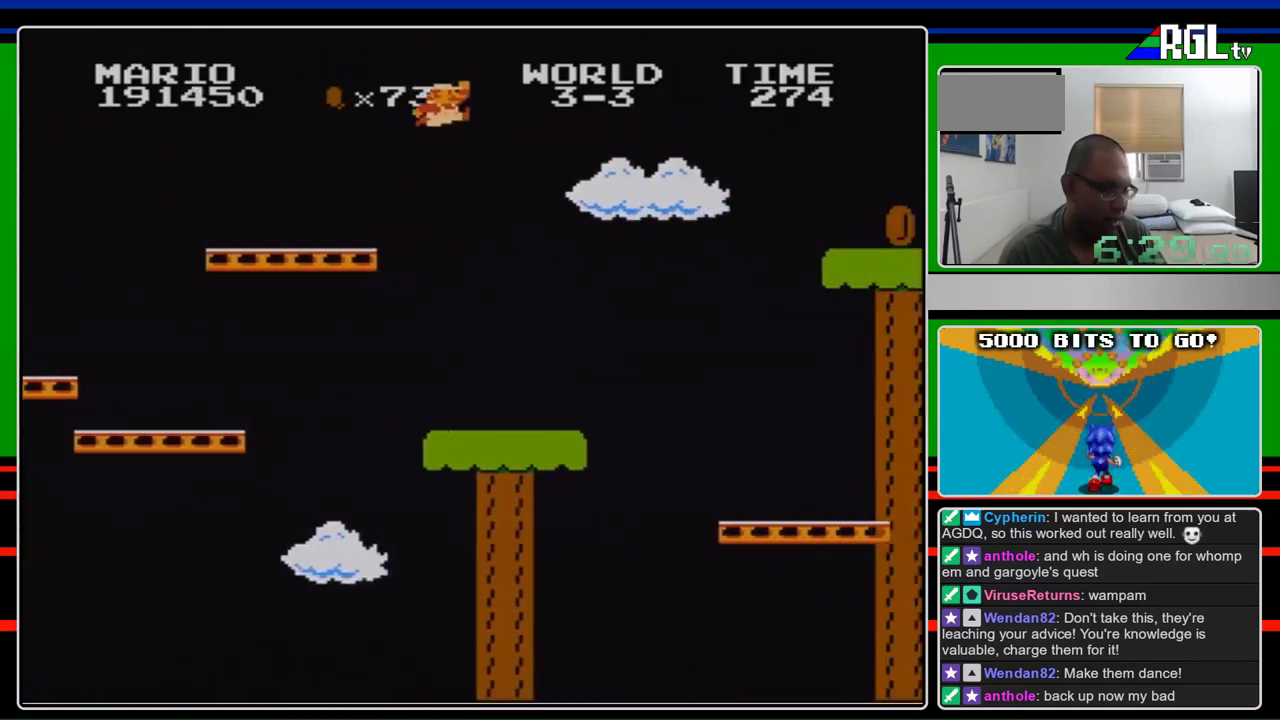
{"buttons": ["A", "B", "DPAD_RIGHT"], "events": [[67, "A", "down"]]}
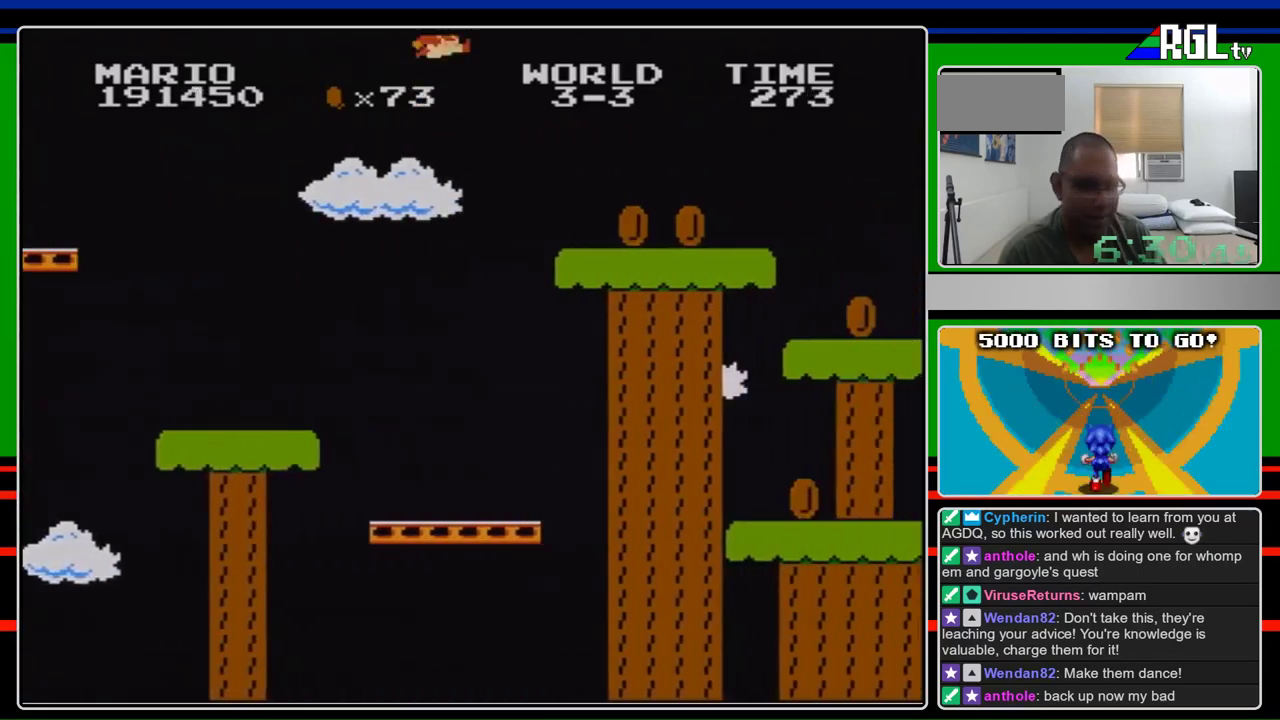
{"buttons": ["B", "DPAD_RIGHT"], "events": [[267, "A", "up"]]}
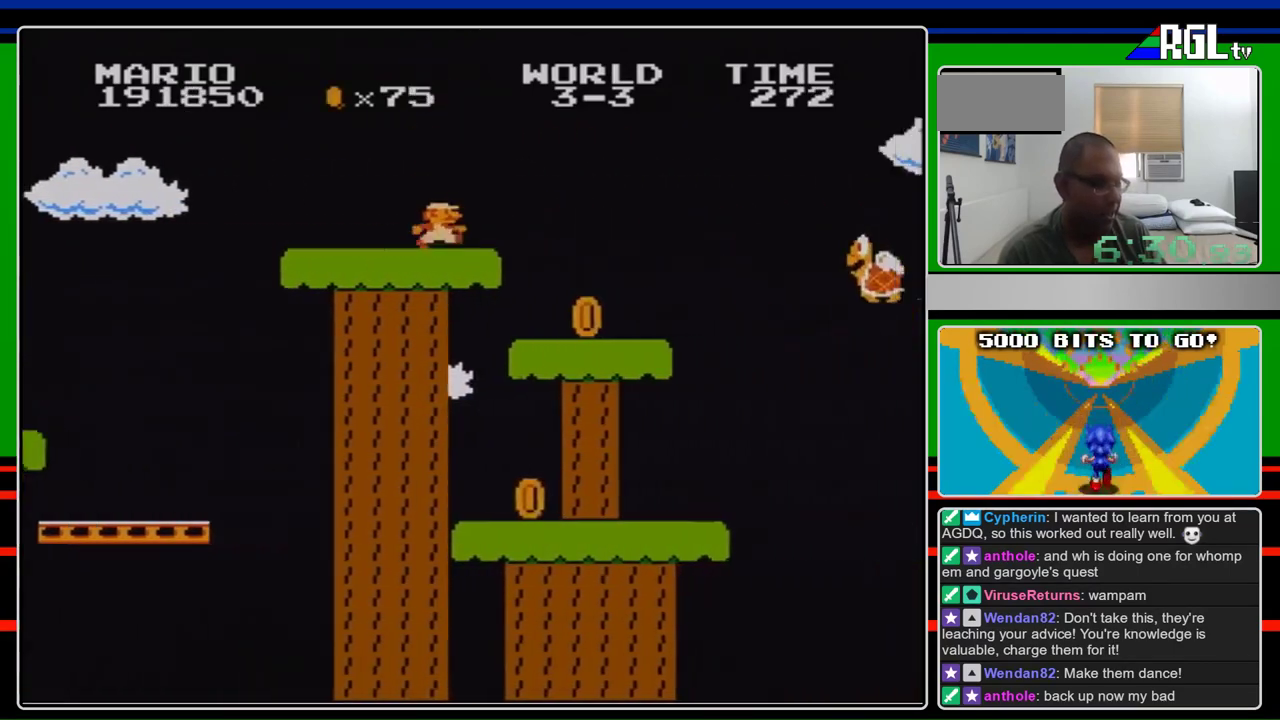
{"buttons": ["B", "DPAD_RIGHT"], "events": []}
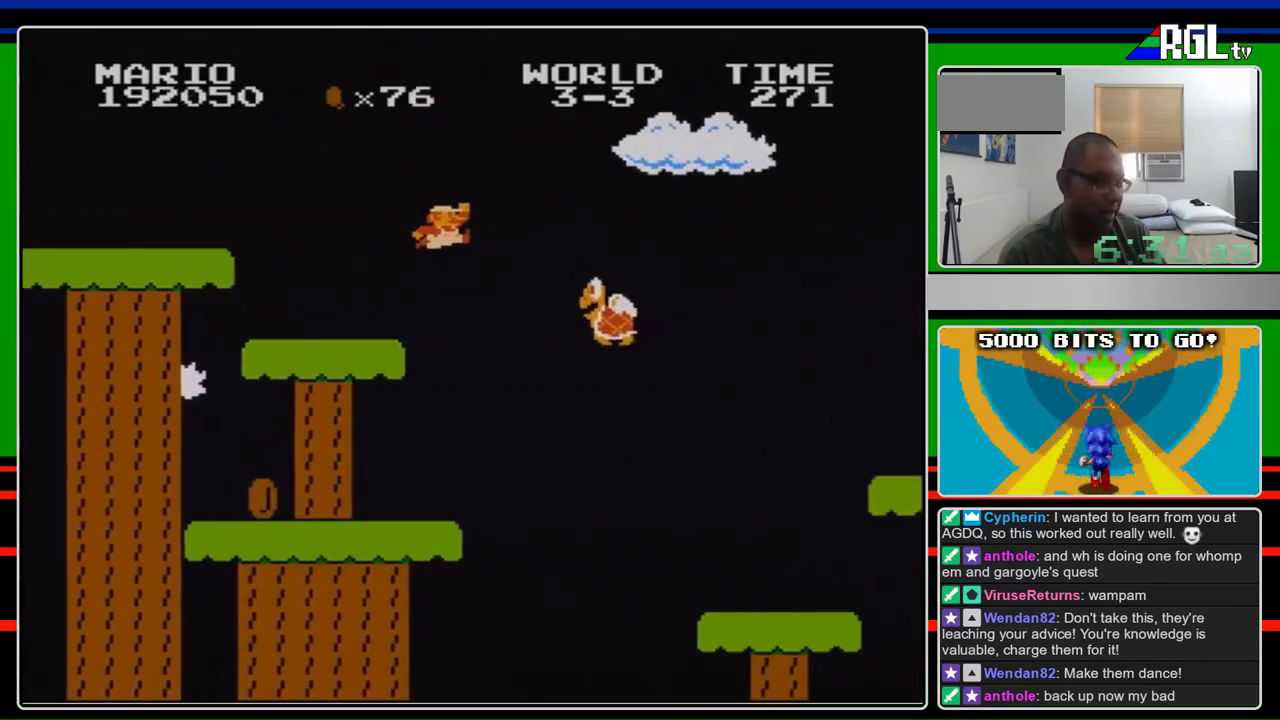
{"buttons": ["B", "DPAD_RIGHT"], "events": [[133, "A", "down"], [233, "B", "up"], [433, "B", "down"], [500, "A", "up"]]}
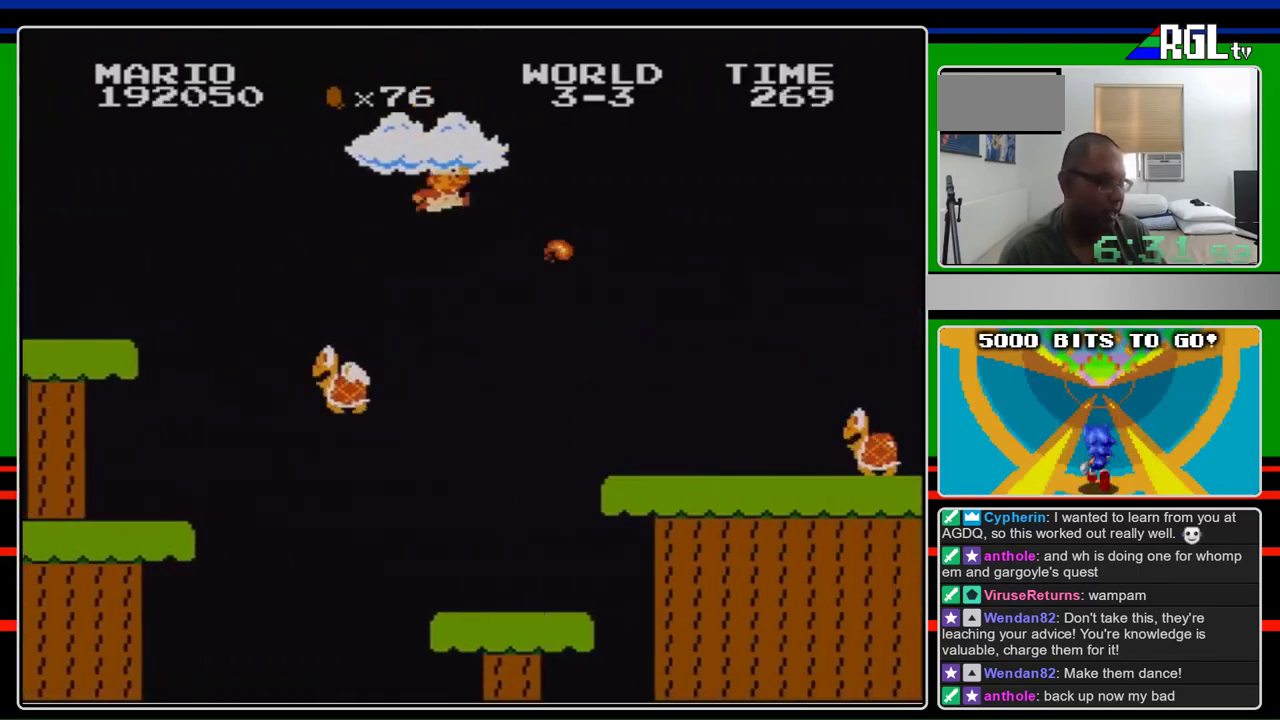
{"buttons": ["B", "DPAD_RIGHT"], "events": [[400, "B", "up"], [467, "B", "down"]]}
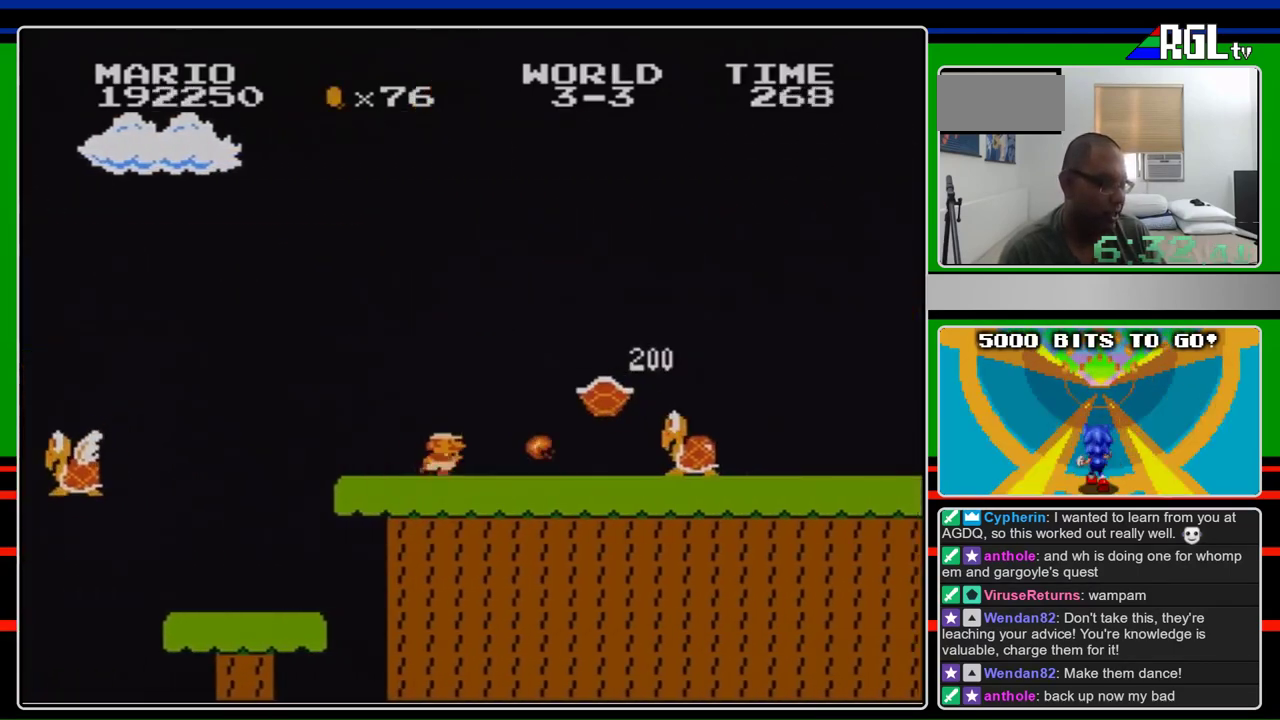
{"buttons": ["B", "DPAD_RIGHT"], "events": []}
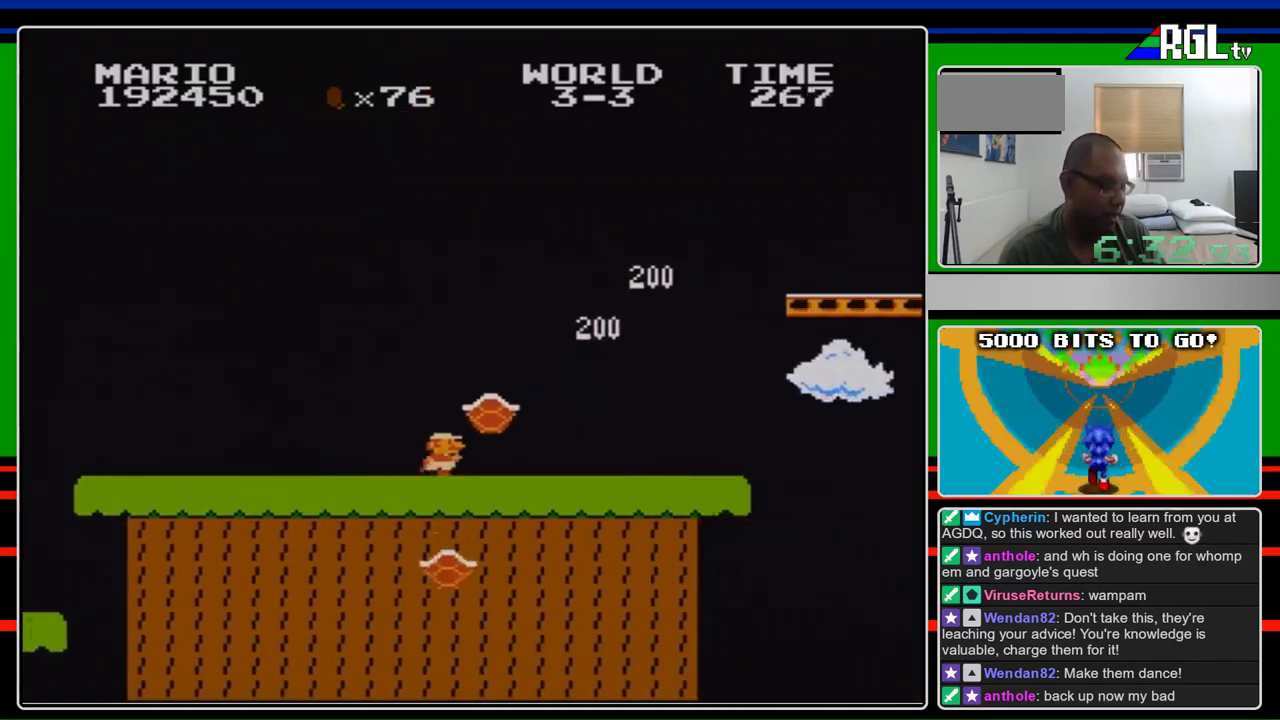
{"buttons": ["A", "B", "DPAD_RIGHT"], "events": [[333, "A", "down"]]}
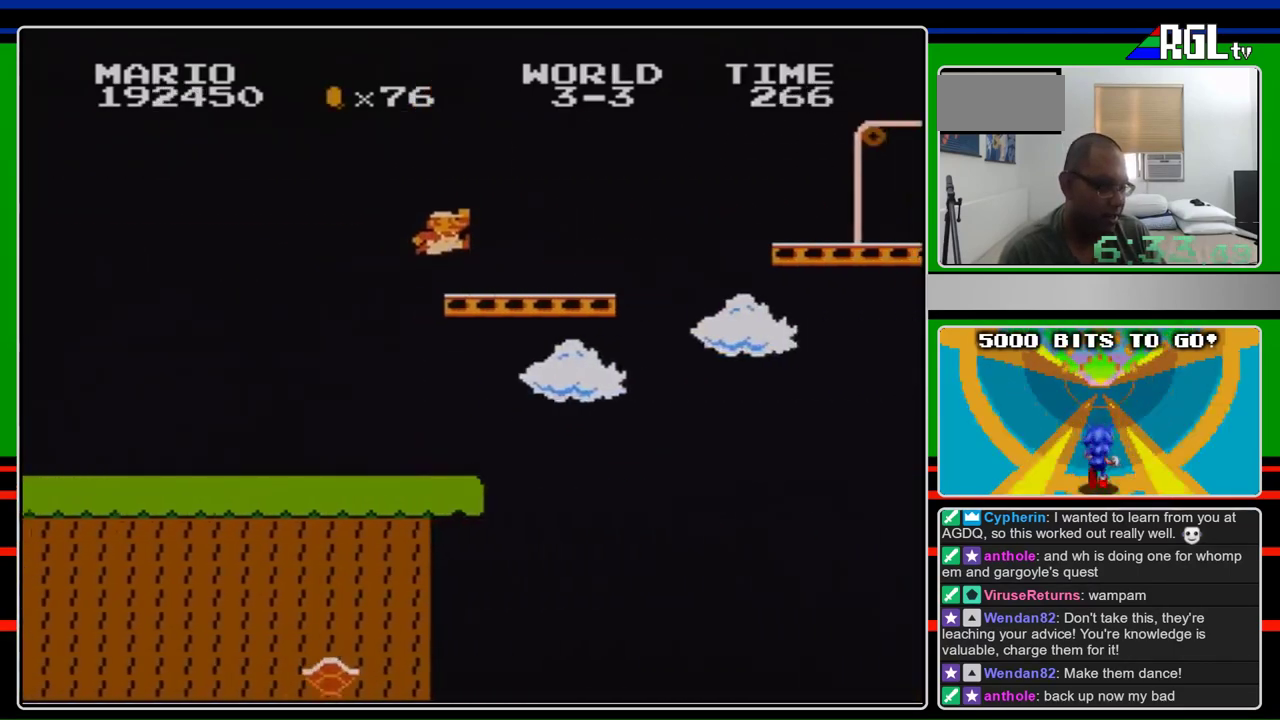
{"buttons": ["A", "B", "DPAD_RIGHT"], "events": [[233, "A", "up"], [433, "A", "down"]]}
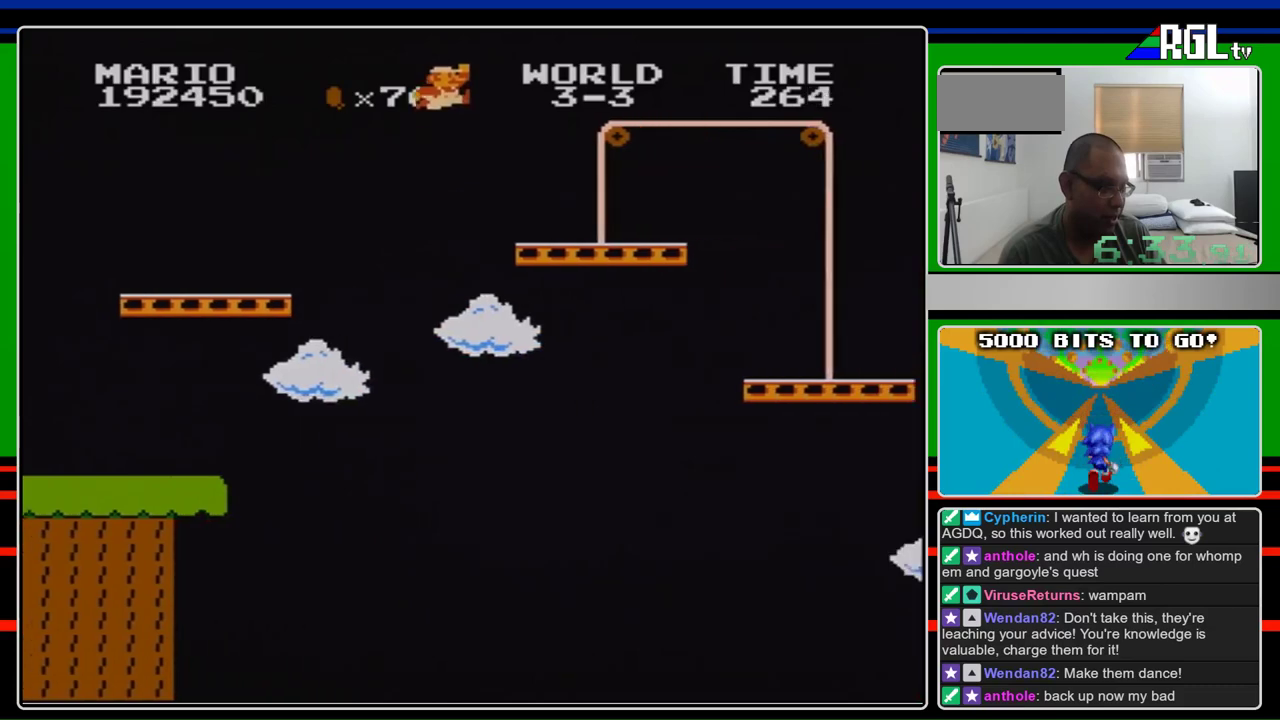
{"buttons": ["B", "DPAD_RIGHT"], "events": [[167, "A", "up"]]}
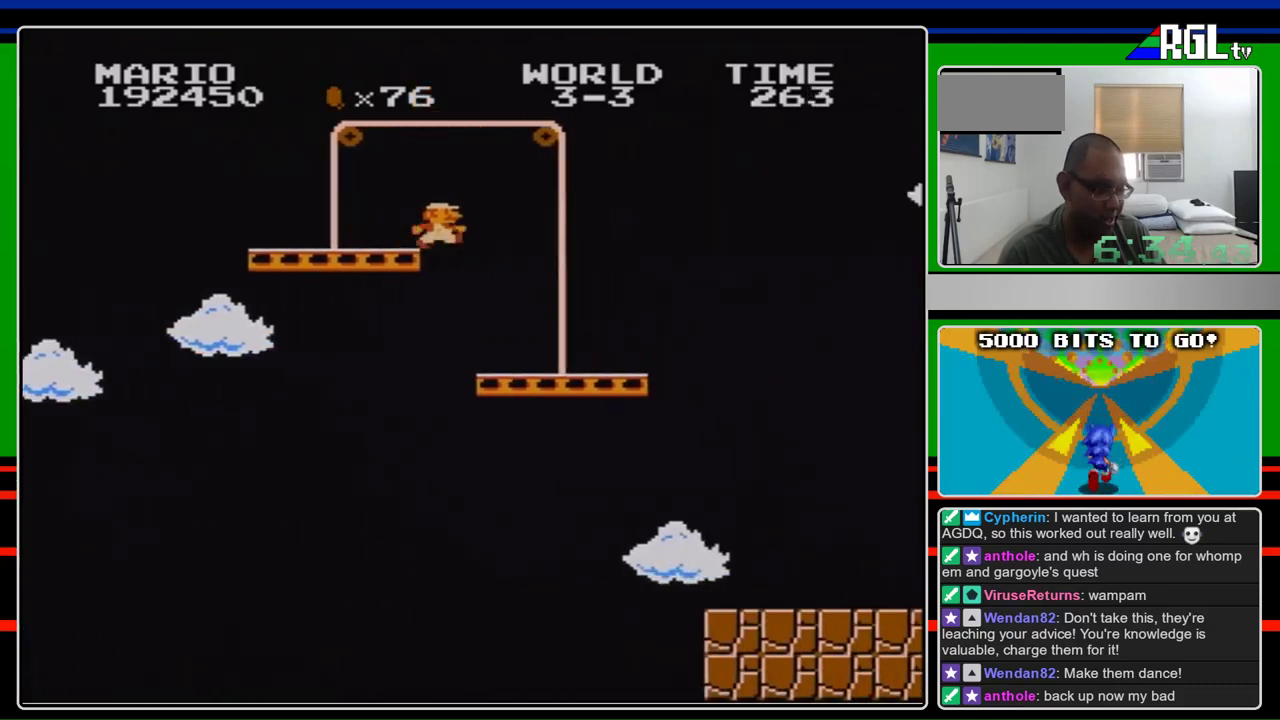
{"buttons": ["B", "DPAD_RIGHT"], "events": []}
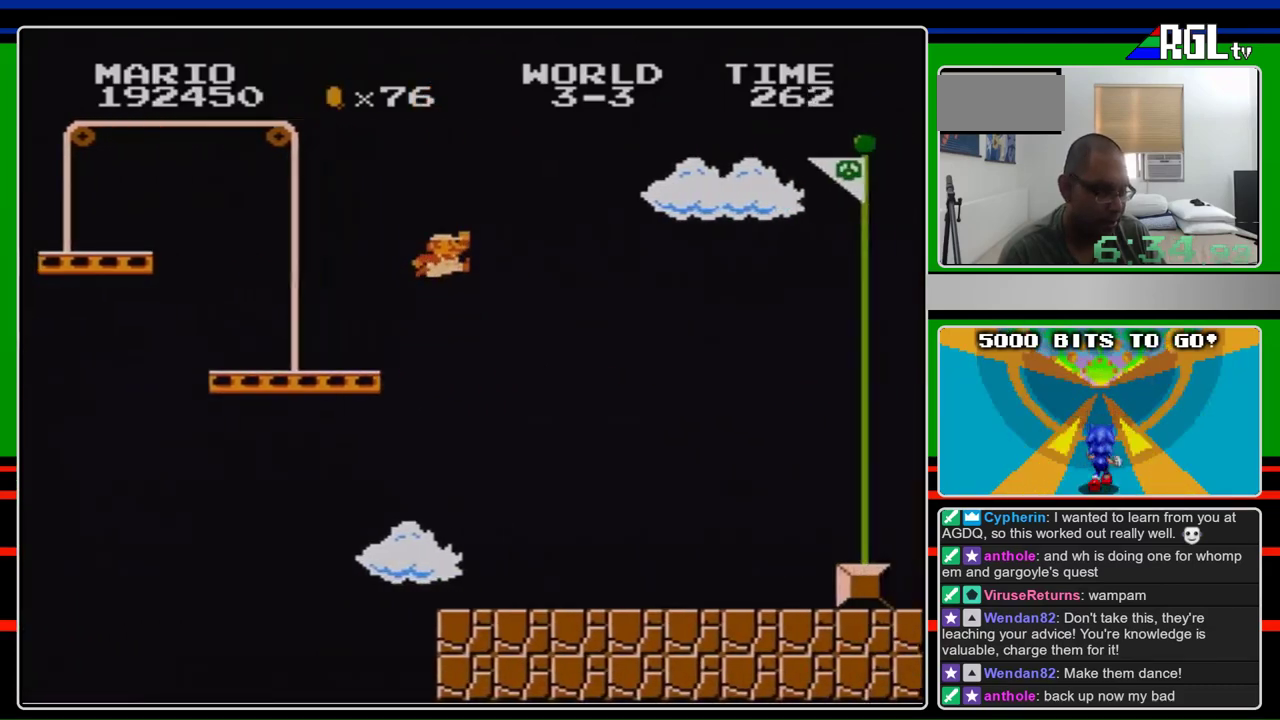
{"buttons": ["A", "B", "DPAD_RIGHT"], "events": [[133, "A", "down"]]}
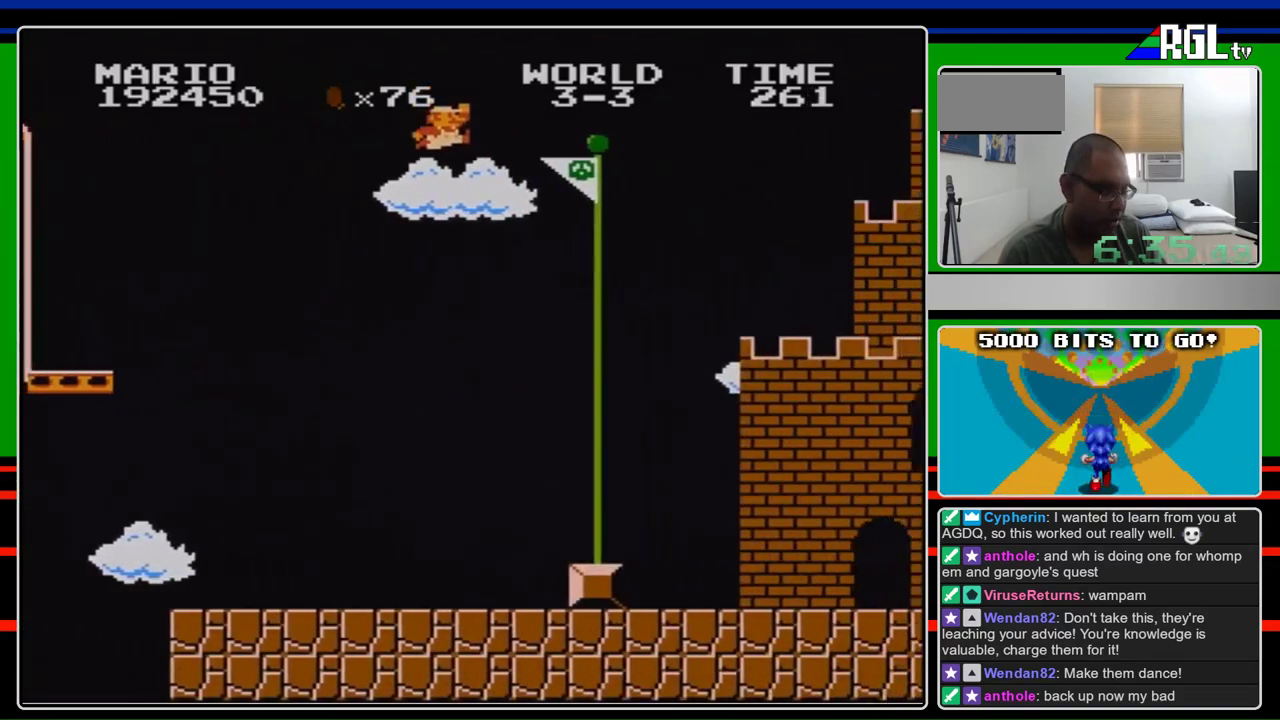
{"buttons": ["B", "DPAD_RIGHT"], "events": [[200, "B", "up"], [400, "B", "down"], [433, "A", "up"]]}
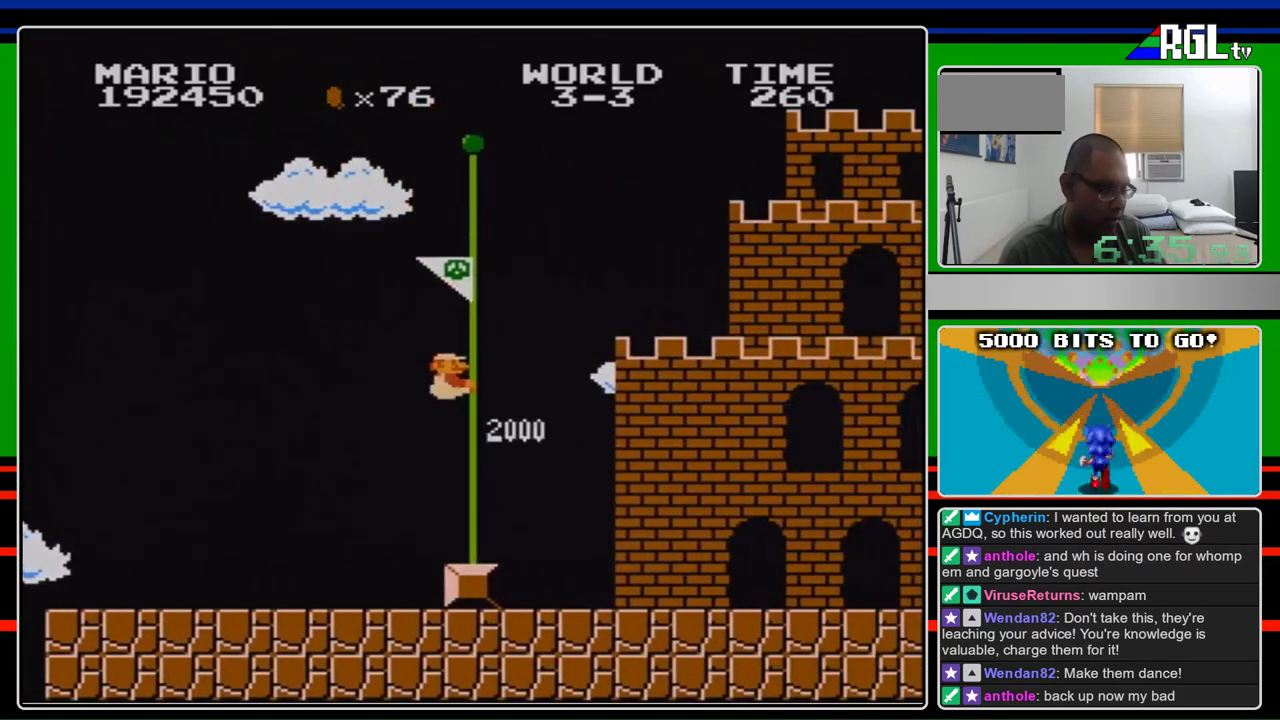
{"buttons": [], "events": [[200, "B", "up"], [233, "DPAD_RIGHT", "up"]]}